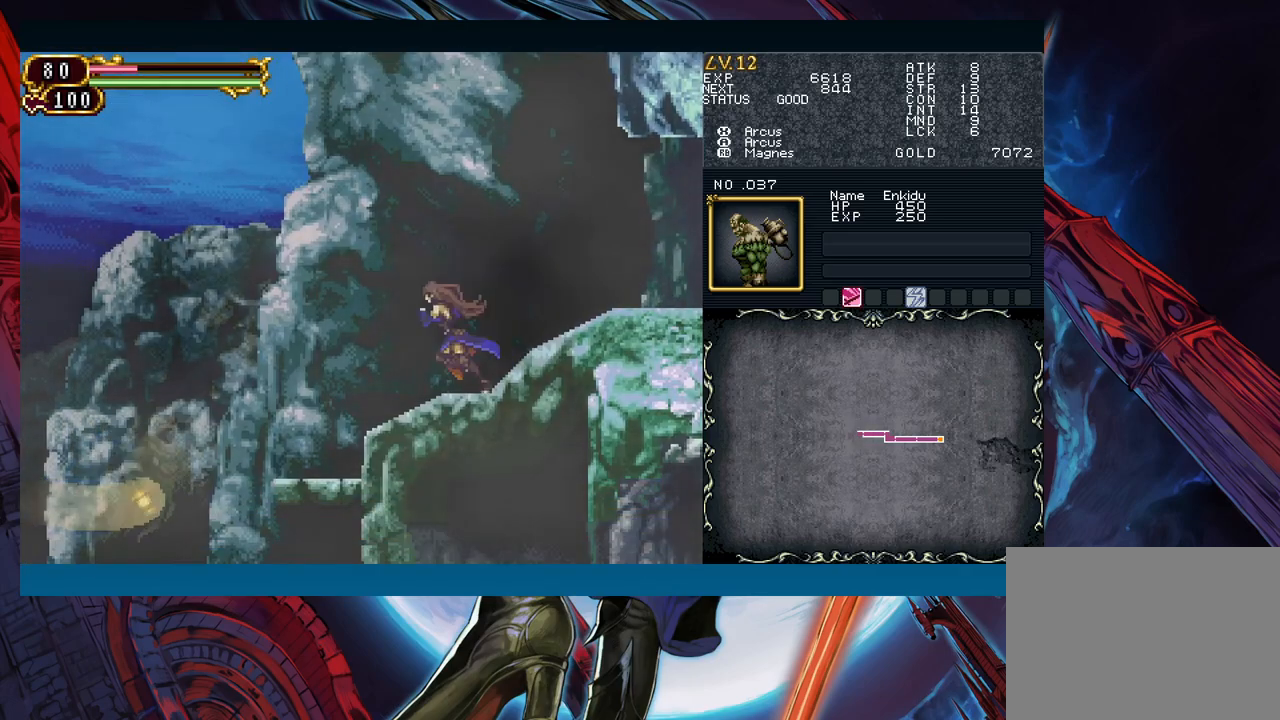
Gameplay with a controller (Xbox layout); each line is a JSON object with the inputs held at the frame after it. "events" lists button and stick changes between this image and that frame as [ms after this image, input, new state], when the widget could be followed in between. Not read: L2 L3 R2 R3 right_stick.
{"buttons": ["B"], "left_stick": "left", "events": [[317, "B", "down"]]}
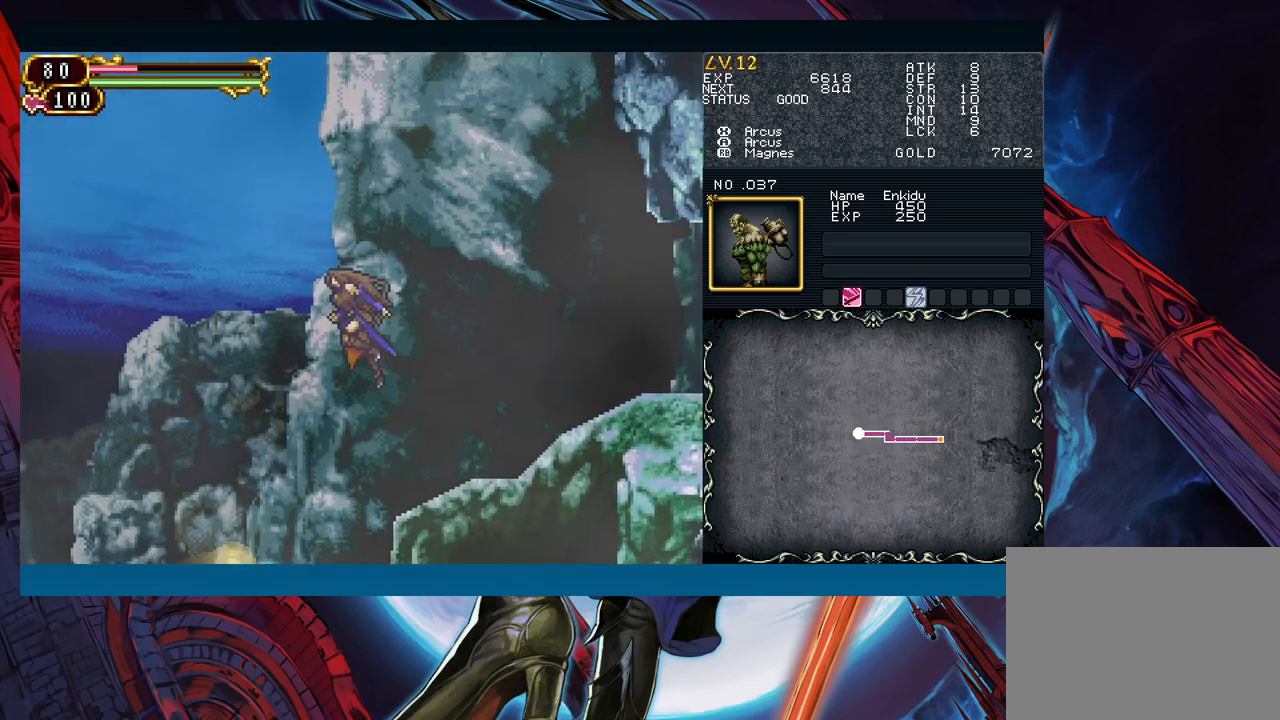
{"buttons": ["B"], "left_stick": "left", "events": []}
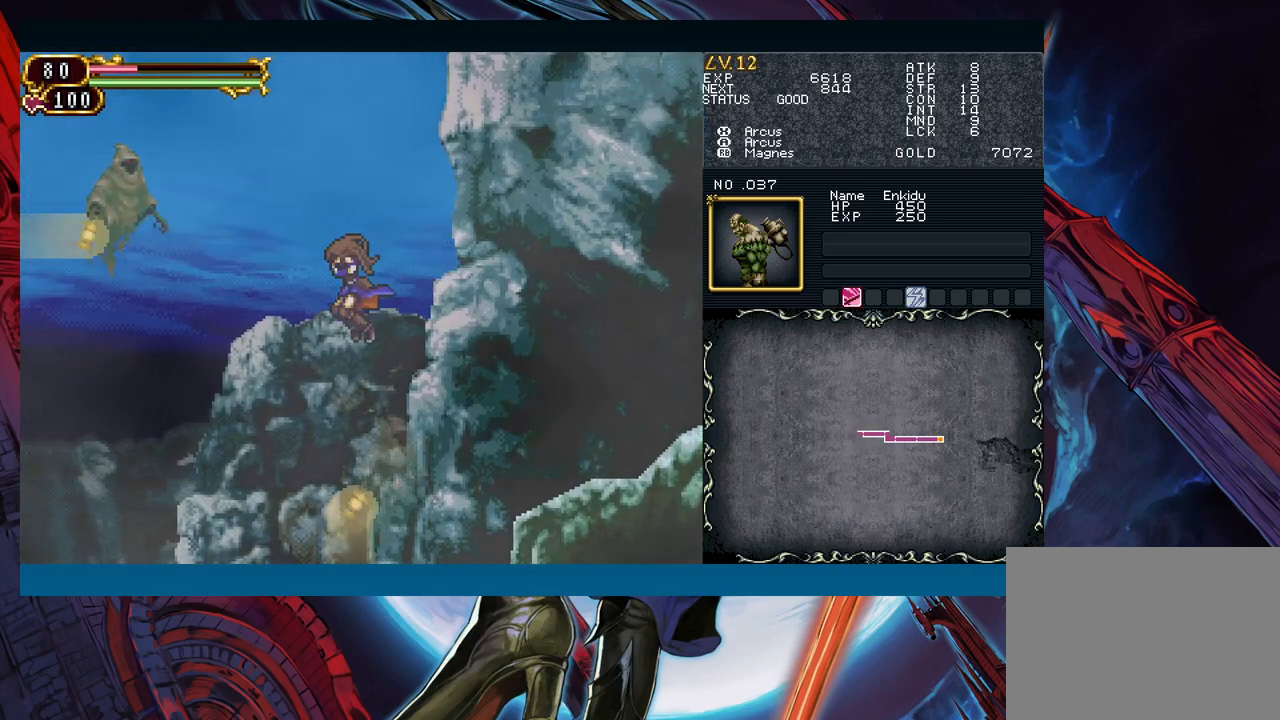
{"buttons": [], "left_stick": "right", "events": [[267, "B", "up"], [400, "left_stick", "right"]]}
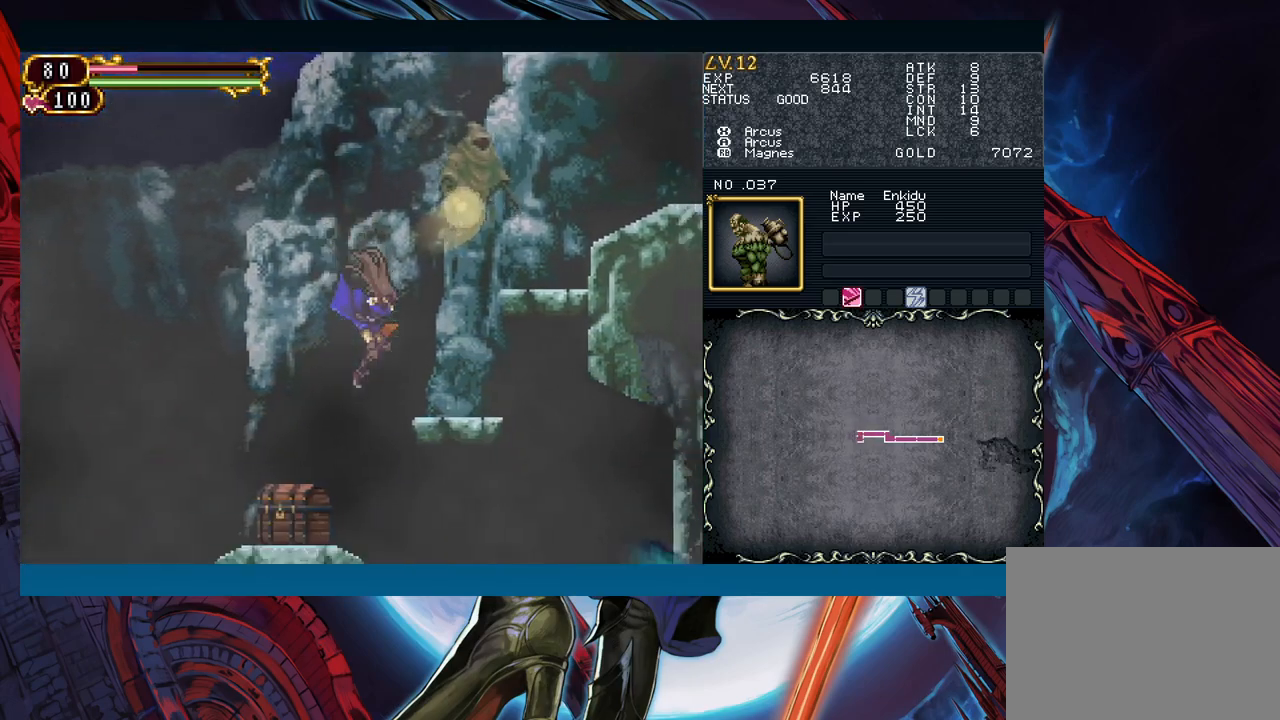
{"buttons": [], "left_stick": "center", "events": [[117, "B", "down"], [183, "B", "up"], [483, "left_stick", "center"]]}
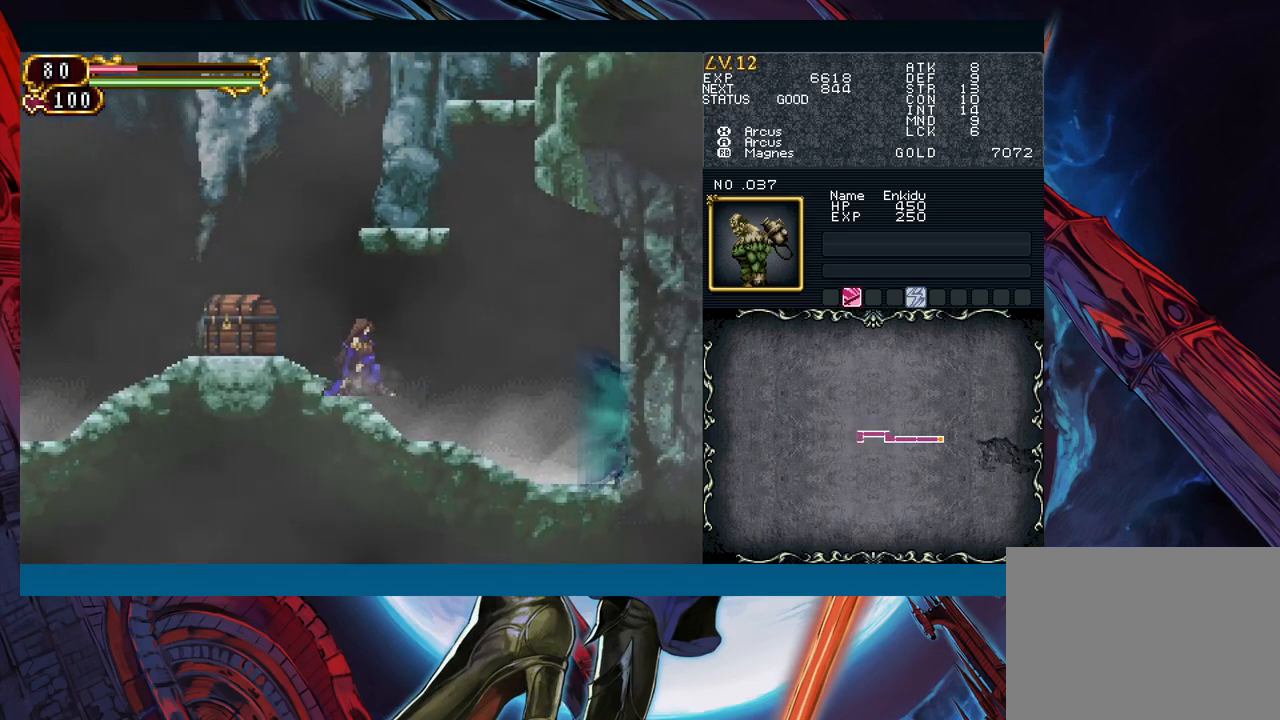
{"buttons": [], "left_stick": "left", "events": [[17, "left_stick", "left"]]}
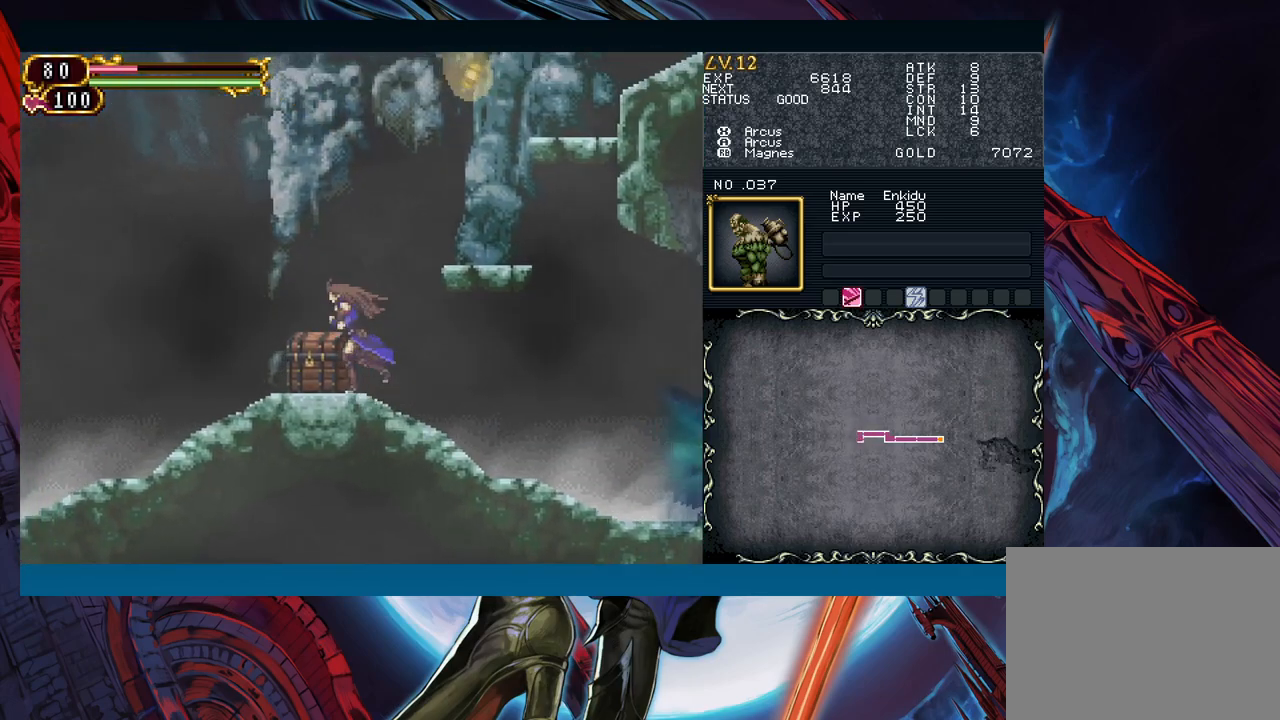
{"buttons": ["B"], "left_stick": "left", "events": [[167, "left_stick", "up"], [283, "left_stick", "left"], [383, "B", "down"]]}
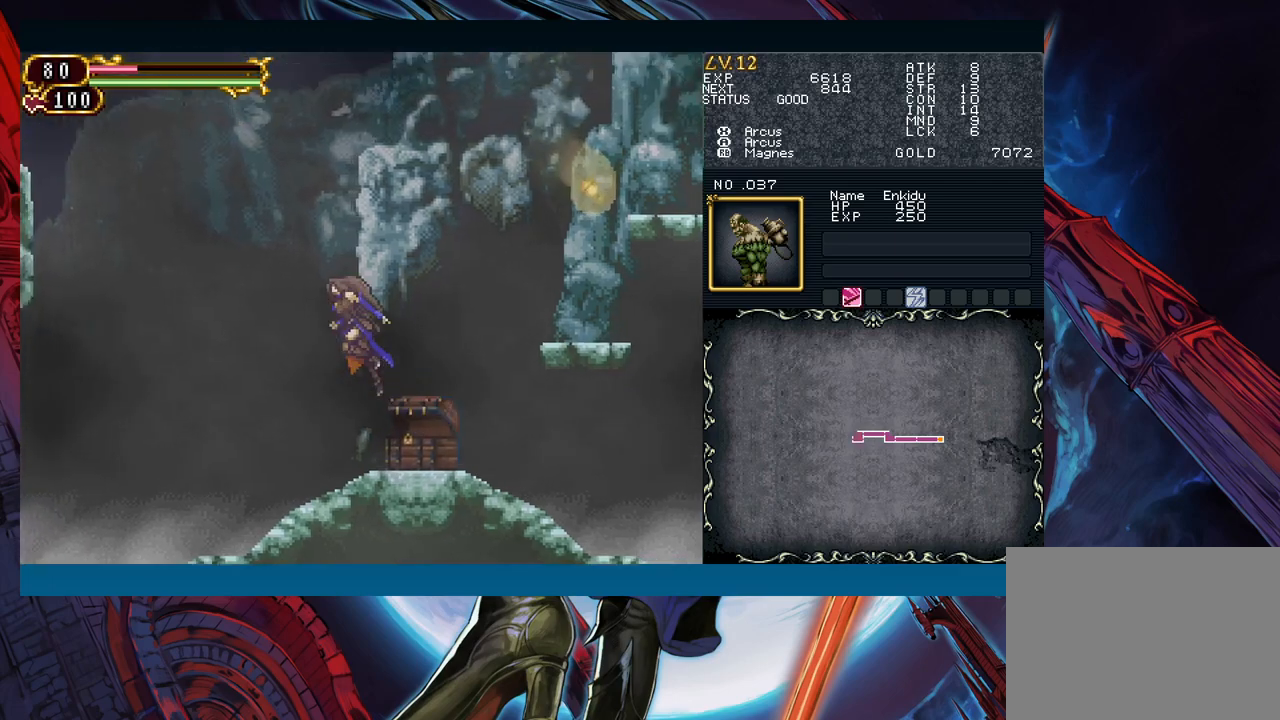
{"buttons": ["B"], "left_stick": "left", "events": []}
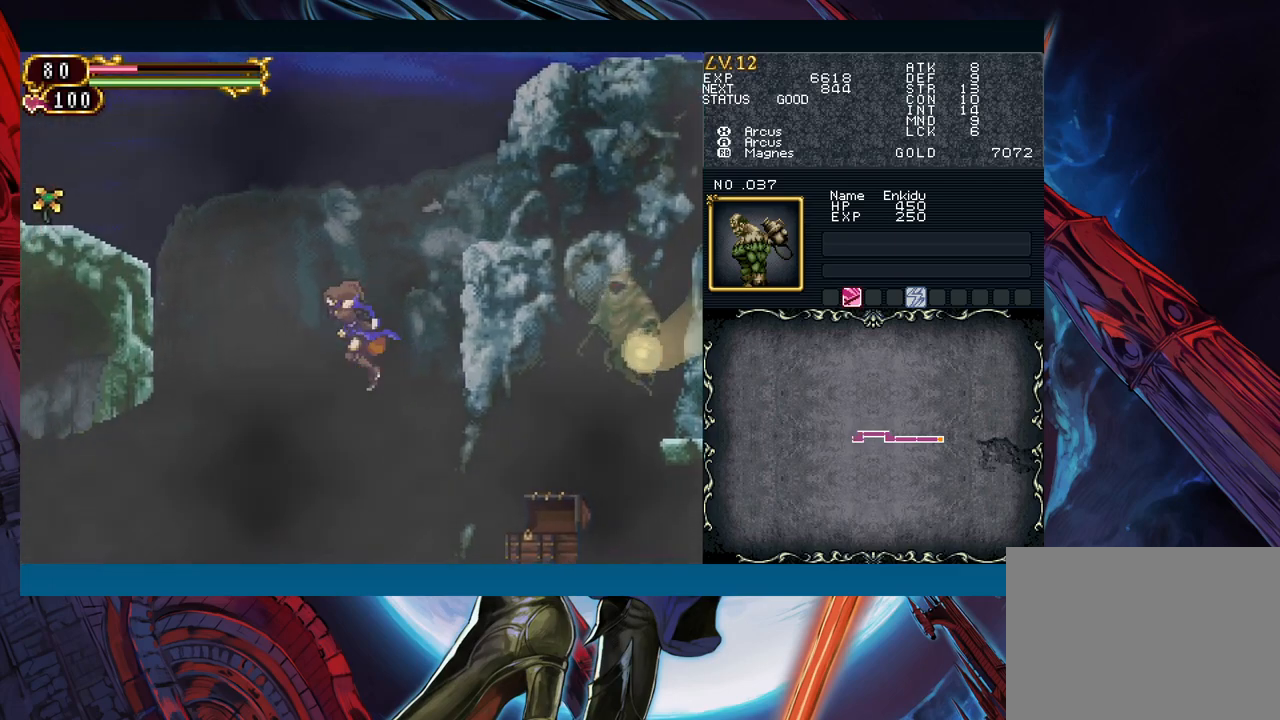
{"buttons": [], "left_stick": "left", "events": [[367, "B", "up"]]}
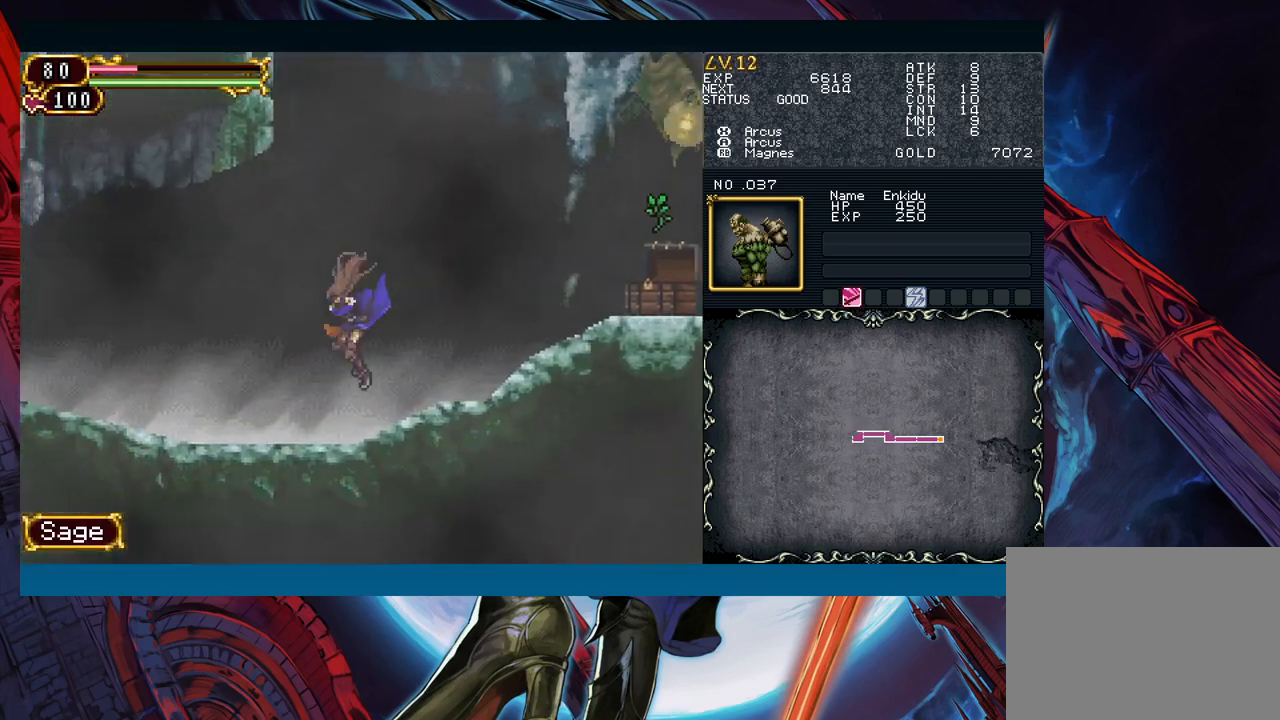
{"buttons": [], "left_stick": "left", "events": []}
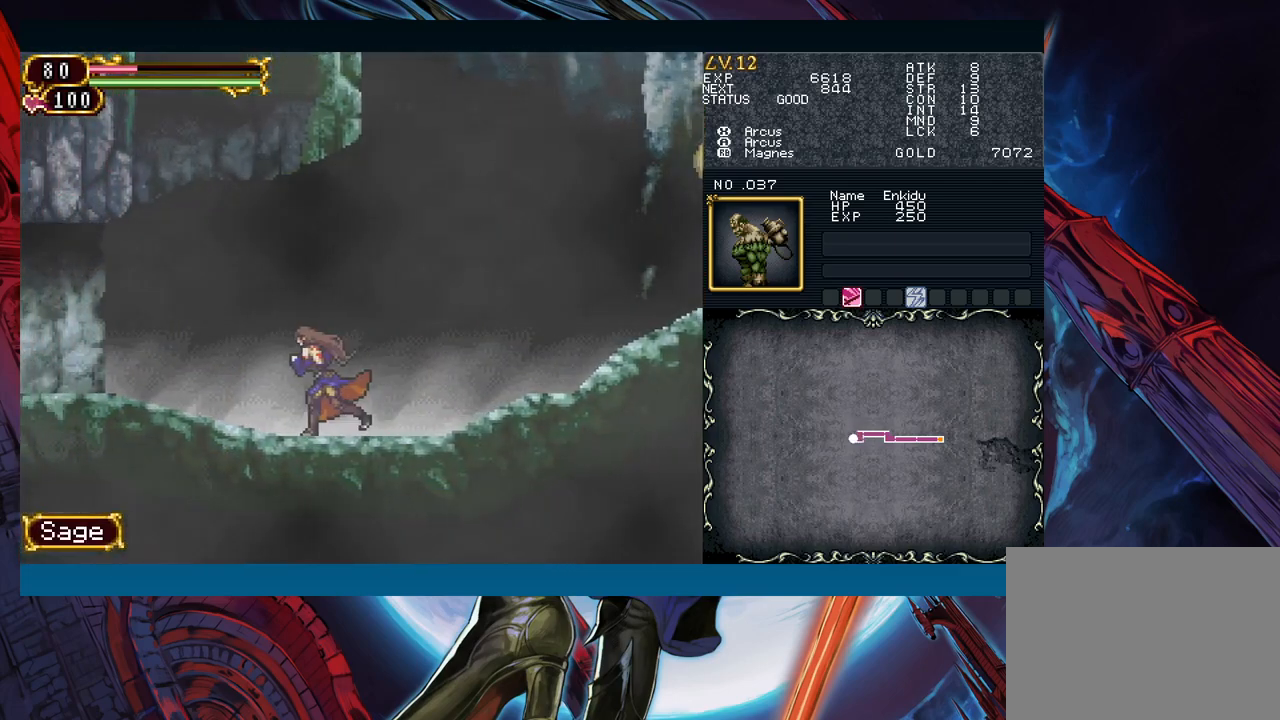
{"buttons": [], "left_stick": "center", "events": [[17, "left_stick", "right"], [83, "R1", "down"], [100, "left_stick", "center"], [117, "Y", "down"], [167, "R1", "up"], [183, "Y", "up"], [233, "Y", "down"], [267, "R1", "down"], [283, "R1", "up"], [300, "Y", "up"], [367, "R1", "down"], [367, "Y", "down"], [417, "R1", "up"], [433, "Y", "up"]]}
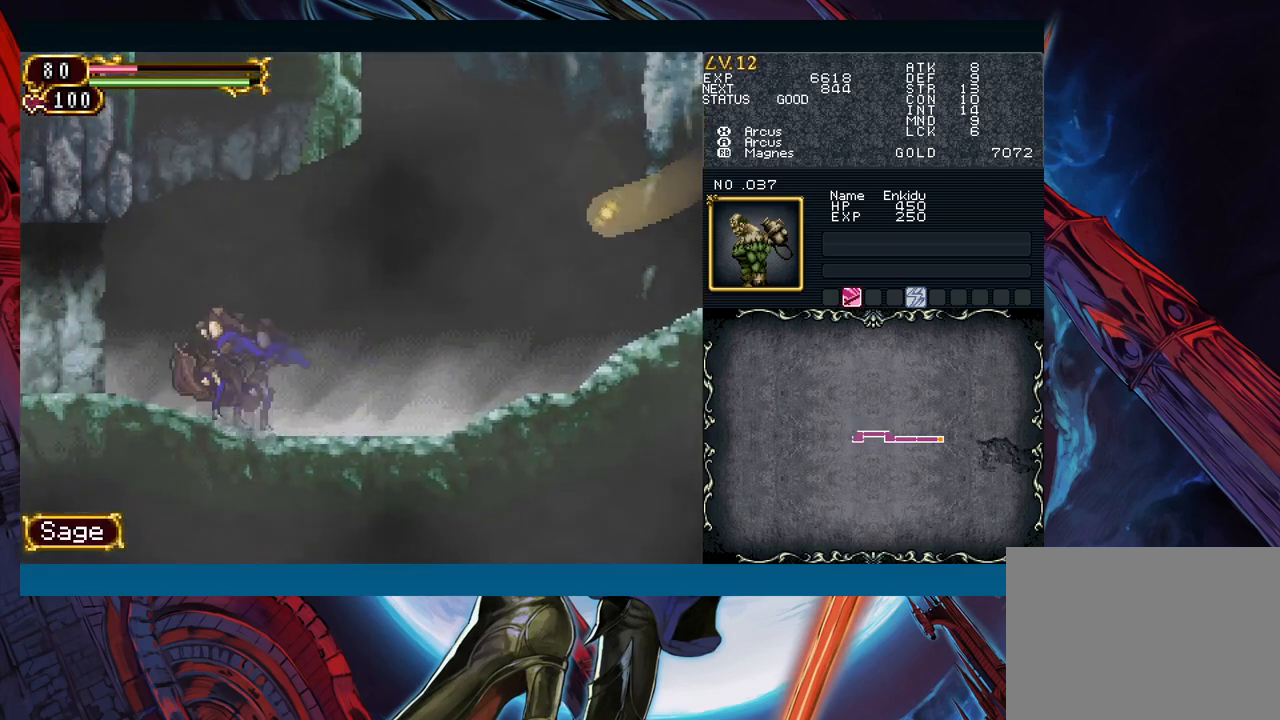
{"buttons": ["Y"], "left_stick": "center", "events": [[17, "Y", "down"], [100, "Y", "up"], [167, "Y", "down"], [233, "Y", "up"], [300, "R1", "down"], [300, "Y", "down"], [350, "R1", "up"], [367, "Y", "up"], [450, "R1", "down"], [467, "Y", "down"], [500, "R1", "up"]]}
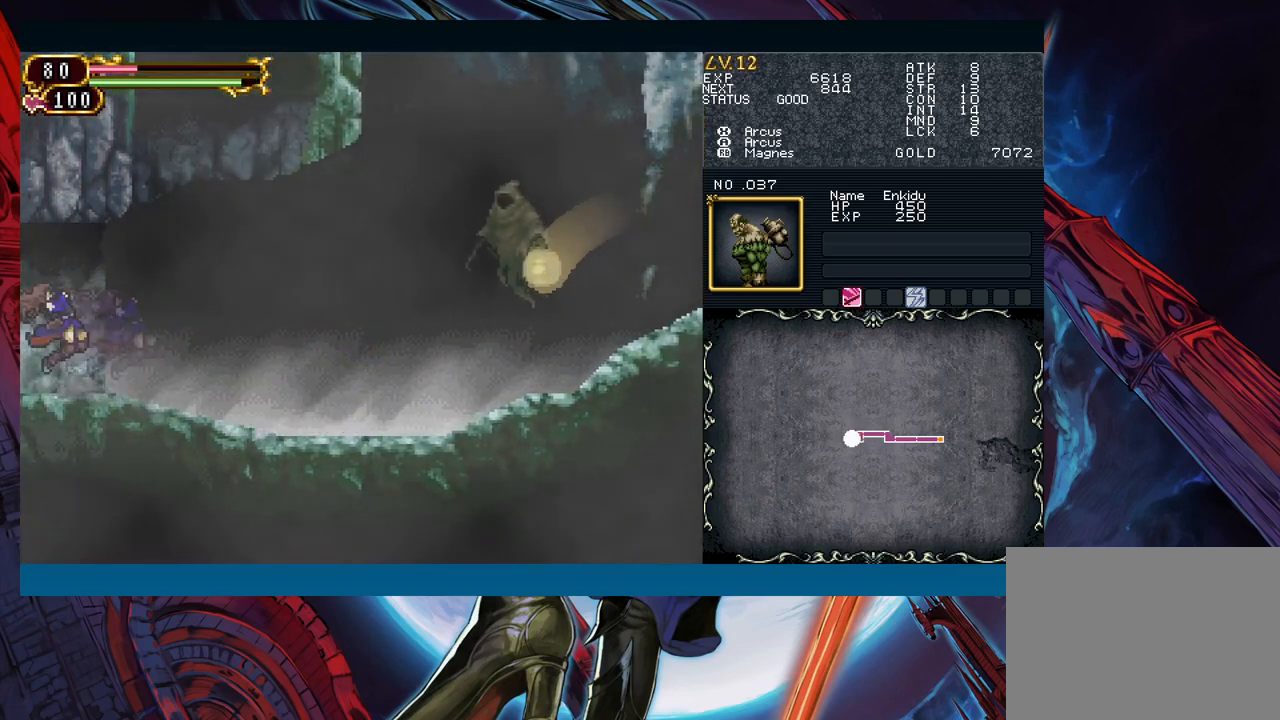
{"buttons": ["Y"], "left_stick": "center", "events": [[17, "Y", "up"], [83, "Y", "down"], [183, "Y", "up"], [250, "R1", "down"], [250, "Y", "down"], [350, "R1", "up"], [350, "Y", "up"], [367, "R1", "down"], [400, "Y", "down"], [483, "R1", "up"]]}
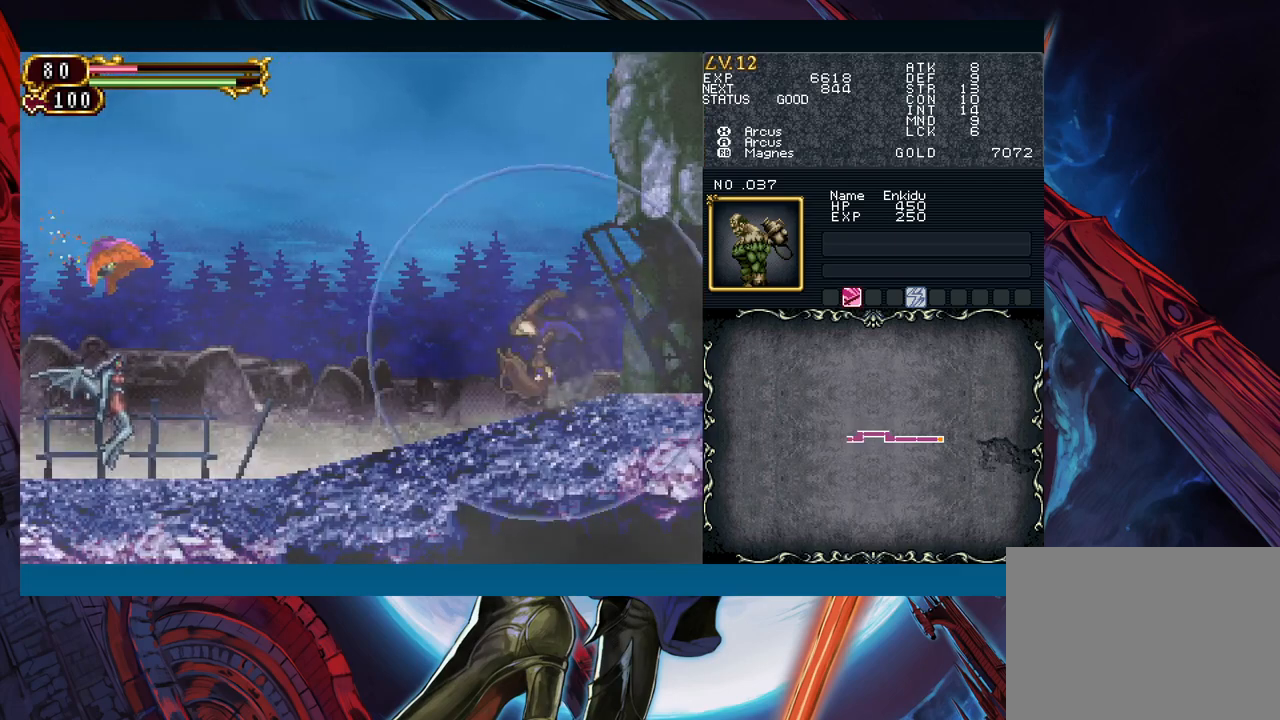
{"buttons": [], "left_stick": "down-left", "events": [[33, "Y", "up"], [117, "left_stick", "down"], [217, "left_stick", "left"], [350, "X", "down"], [400, "left_stick", "down-left"], [433, "X", "up"]]}
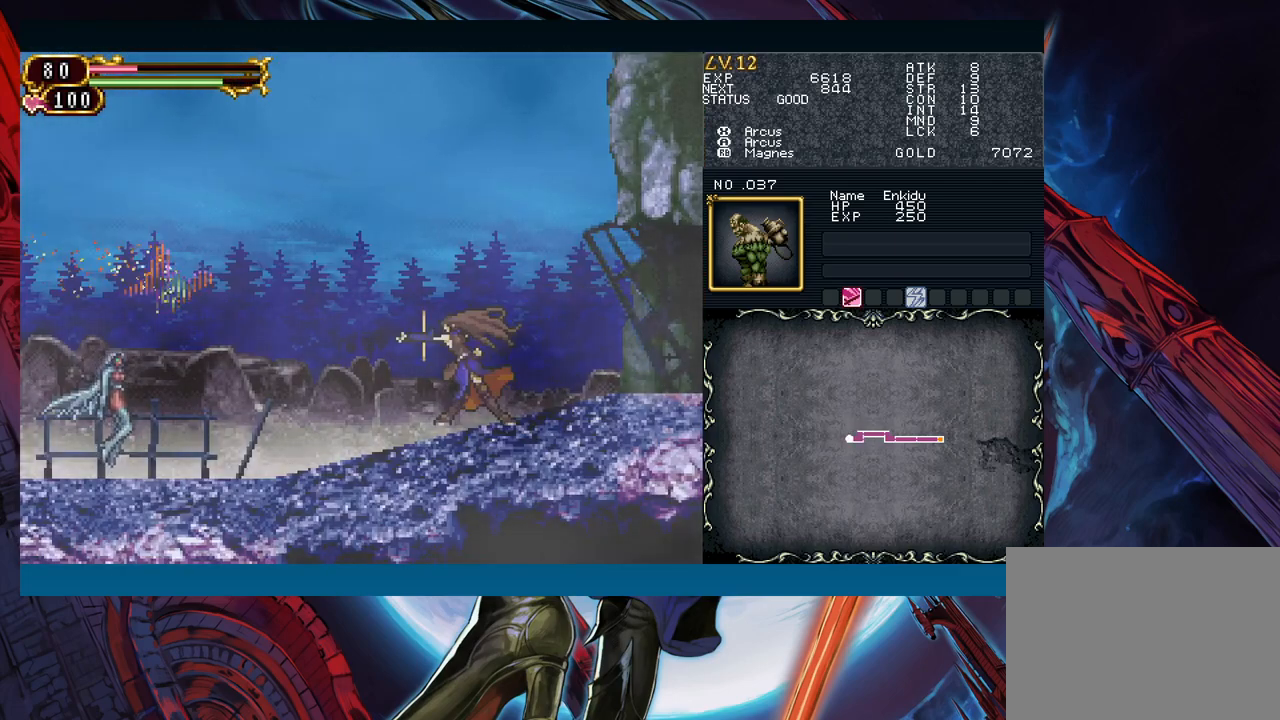
{"buttons": ["X"], "left_stick": "down", "events": [[17, "A", "down"], [33, "left_stick", "down"], [100, "A", "up"], [200, "X", "down"], [250, "X", "up"], [350, "A", "down"], [400, "A", "up"], [500, "X", "down"]]}
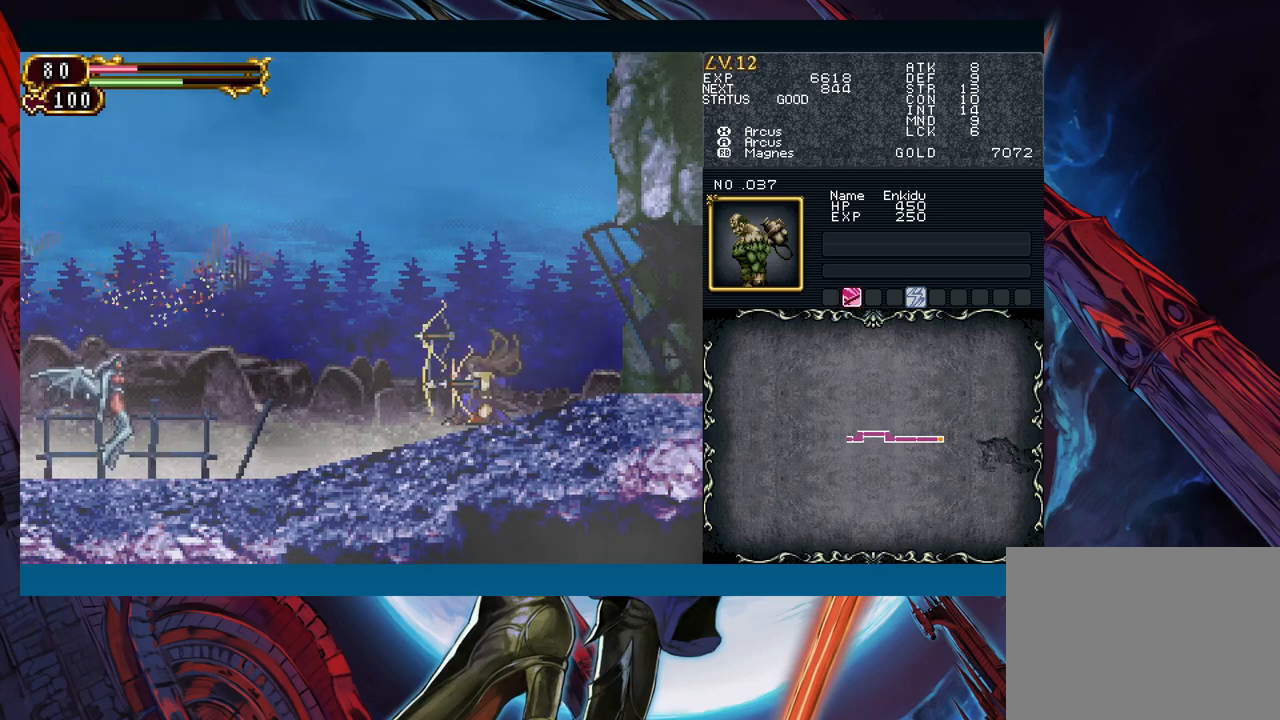
{"buttons": ["A"], "left_stick": "down", "events": [[83, "X", "up"], [167, "A", "down"], [233, "A", "up"], [333, "X", "down"], [383, "X", "up"], [483, "A", "down"]]}
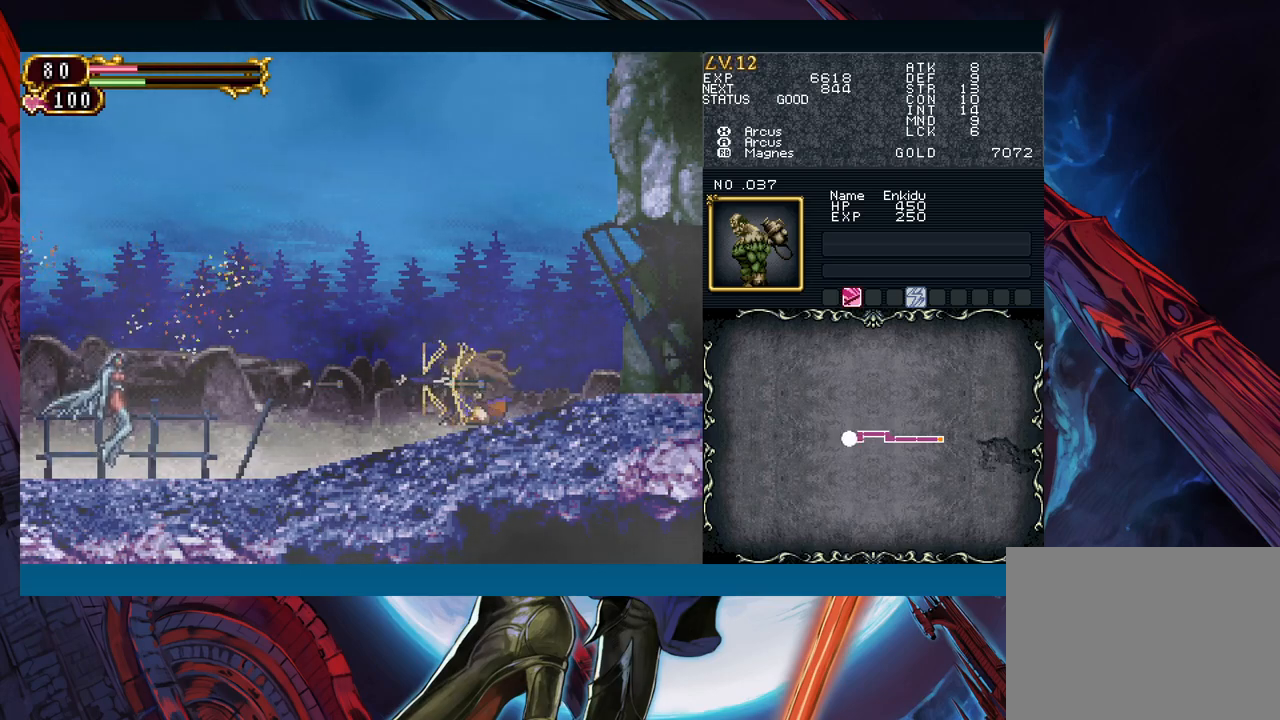
{"buttons": [], "left_stick": "down", "events": [[50, "A", "up"], [133, "X", "down"], [200, "X", "up"], [300, "A", "down"], [367, "A", "up"], [433, "X", "down"], [500, "X", "up"]]}
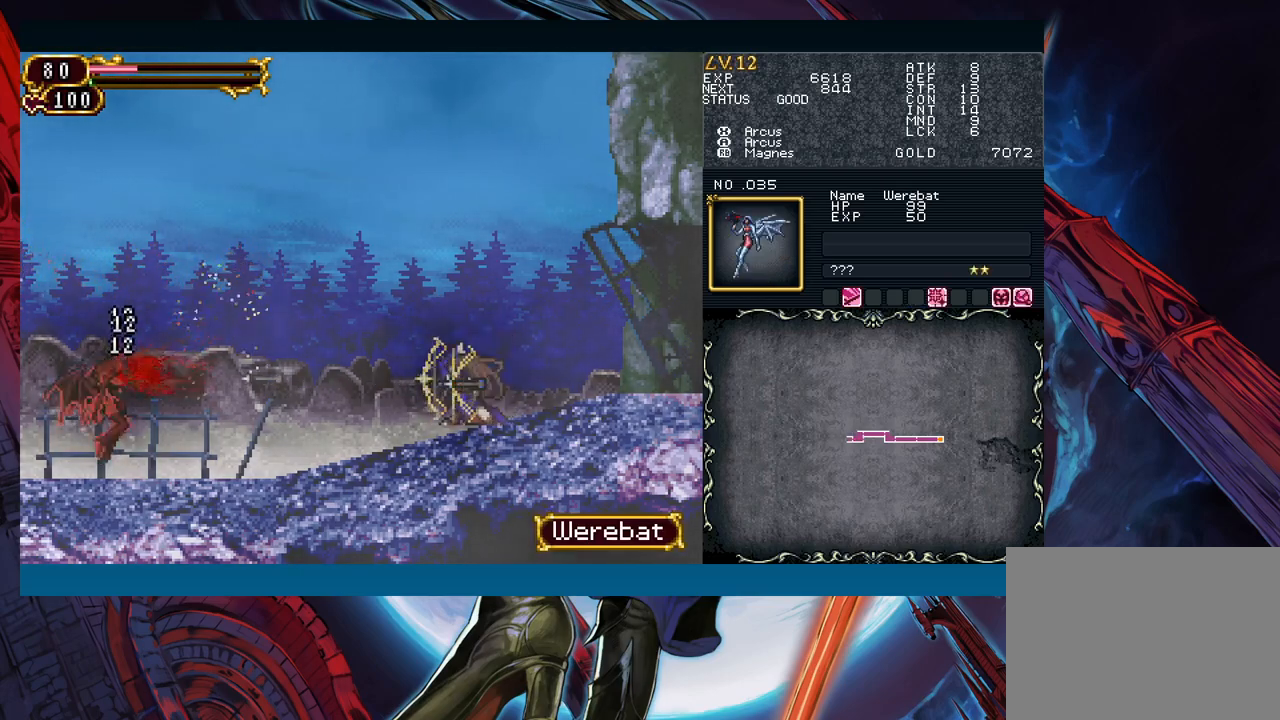
{"buttons": [], "left_stick": "down", "events": [[83, "A", "down"], [150, "A", "up"], [233, "X", "down"], [283, "X", "up"], [367, "A", "down"], [450, "A", "up"]]}
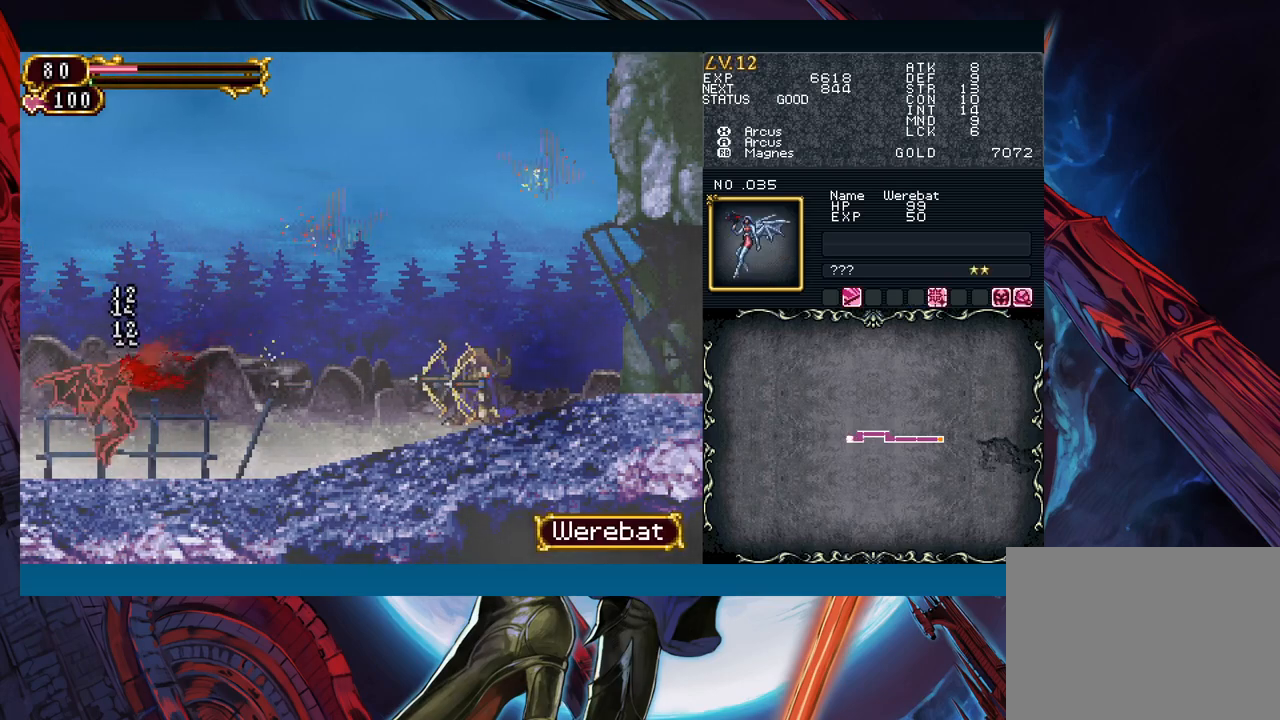
{"buttons": [], "left_stick": "right", "events": [[50, "X", "down"], [100, "X", "up"], [217, "left_stick", "center"], [300, "left_stick", "right"]]}
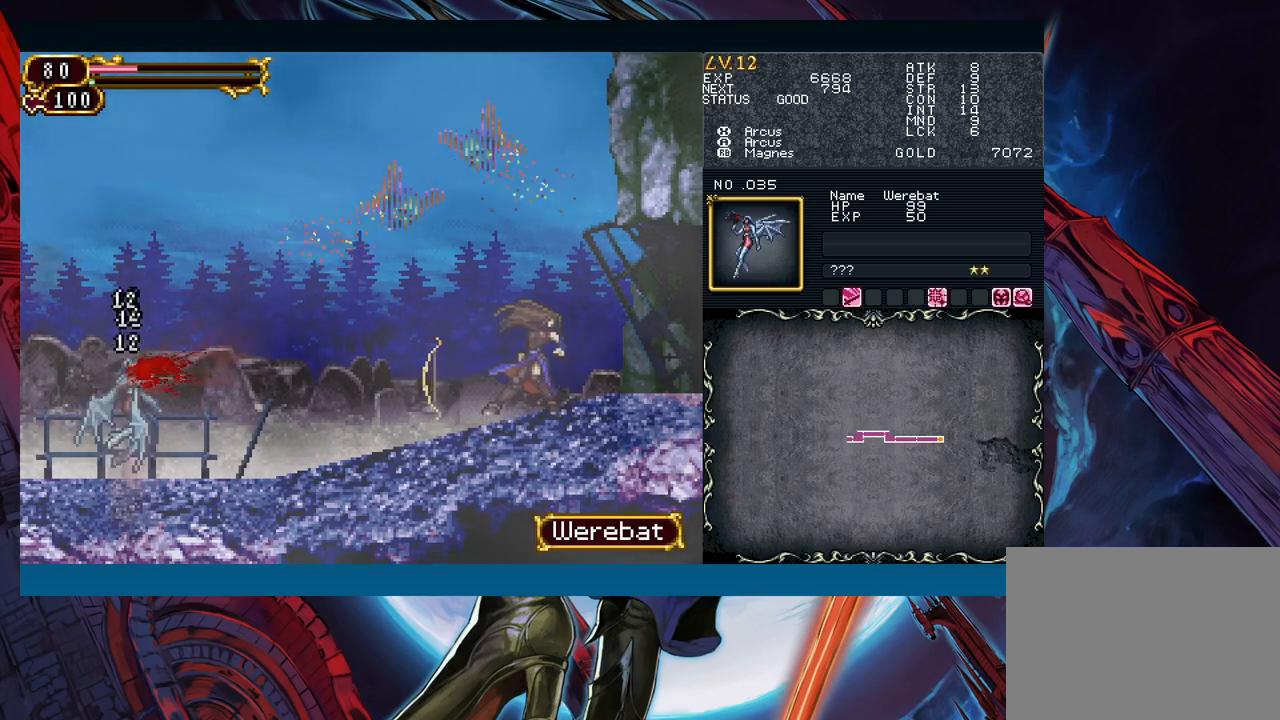
{"buttons": [], "left_stick": "left", "events": [[133, "left_stick", "left"]]}
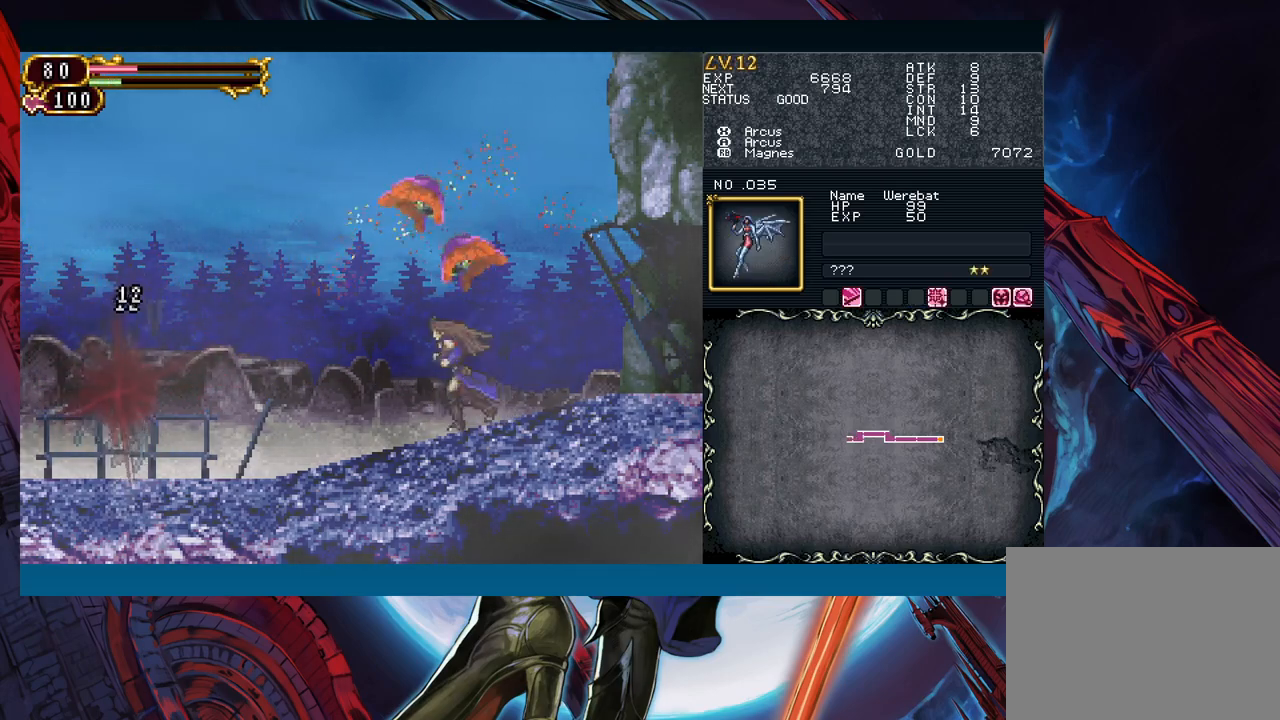
{"buttons": [], "left_stick": "center", "events": [[100, "left_stick", "right"], [117, "Y", "down"], [150, "B", "down"], [150, "Y", "up"], [183, "B", "up"], [200, "left_stick", "left"], [500, "left_stick", "center"]]}
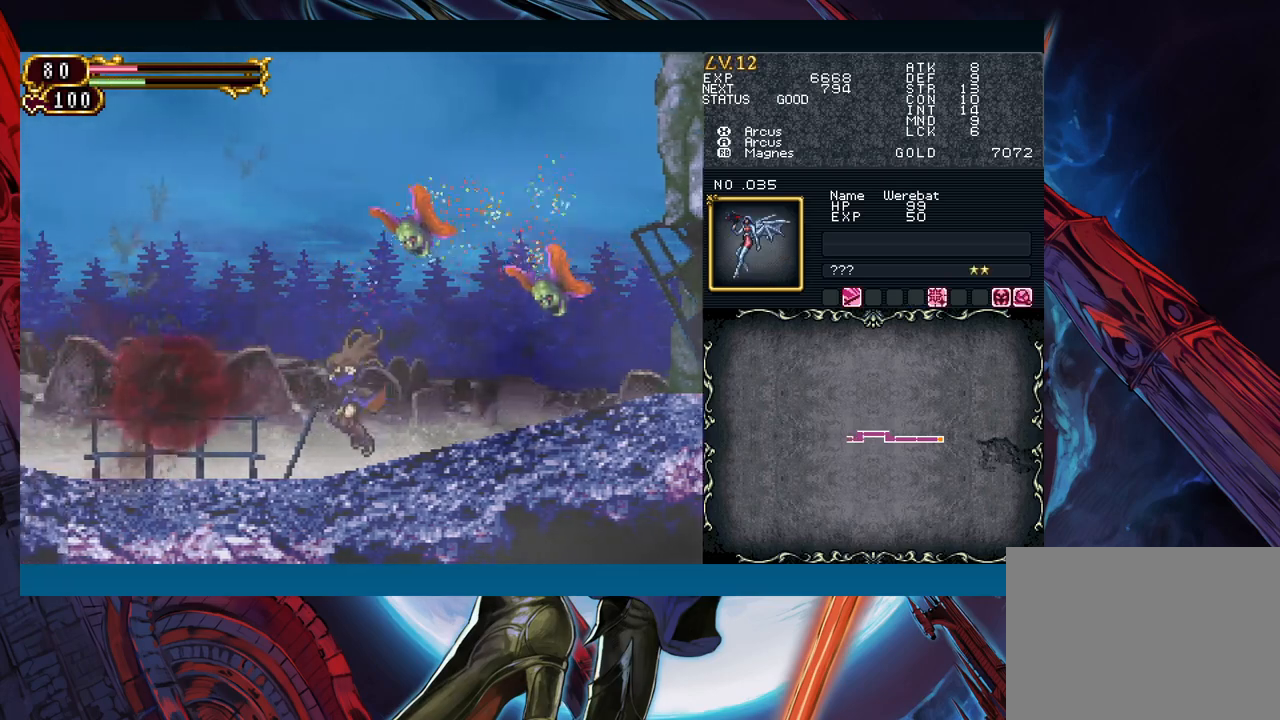
{"buttons": [], "left_stick": "left", "events": [[17, "left_stick", "right"], [50, "Y", "down"], [83, "B", "down"], [83, "Y", "up"], [117, "B", "up"], [133, "left_stick", "left"], [383, "left_stick", "right"], [400, "Y", "down"], [433, "B", "down"], [433, "Y", "up"], [467, "B", "up"], [483, "left_stick", "left"]]}
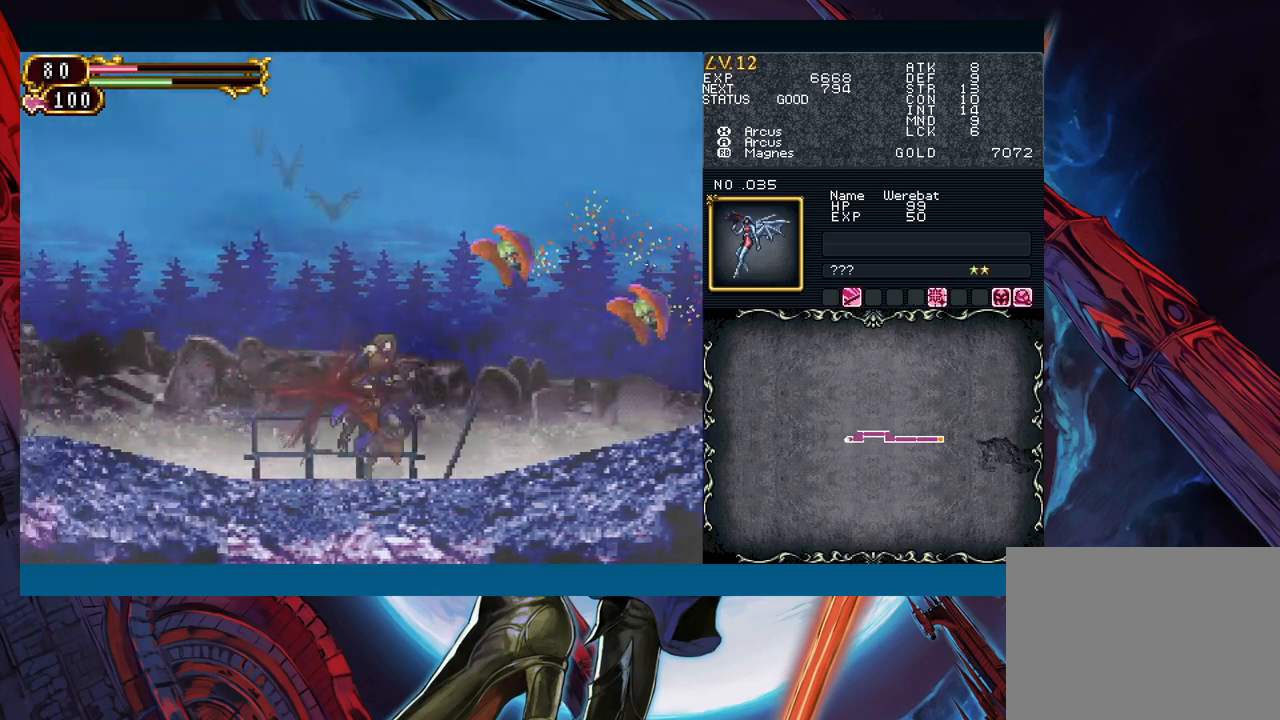
{"buttons": ["A"], "left_stick": "center", "events": [[150, "START", "down"], [183, "left_stick", "center"], [233, "START", "up"], [350, "A", "down"], [400, "A", "up"], [450, "A", "down"]]}
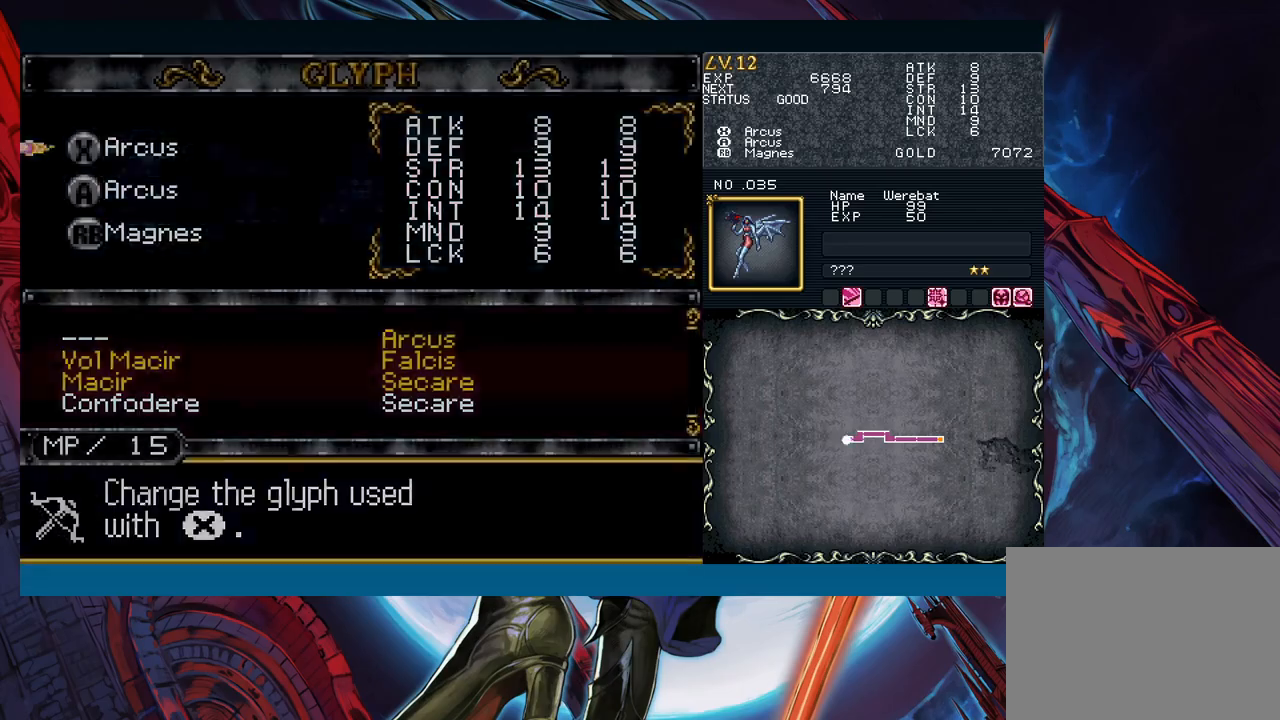
{"buttons": [], "left_stick": "left", "events": [[17, "A", "up"], [183, "A", "down"], [267, "A", "up"], [367, "left_stick", "down"], [483, "left_stick", "left"]]}
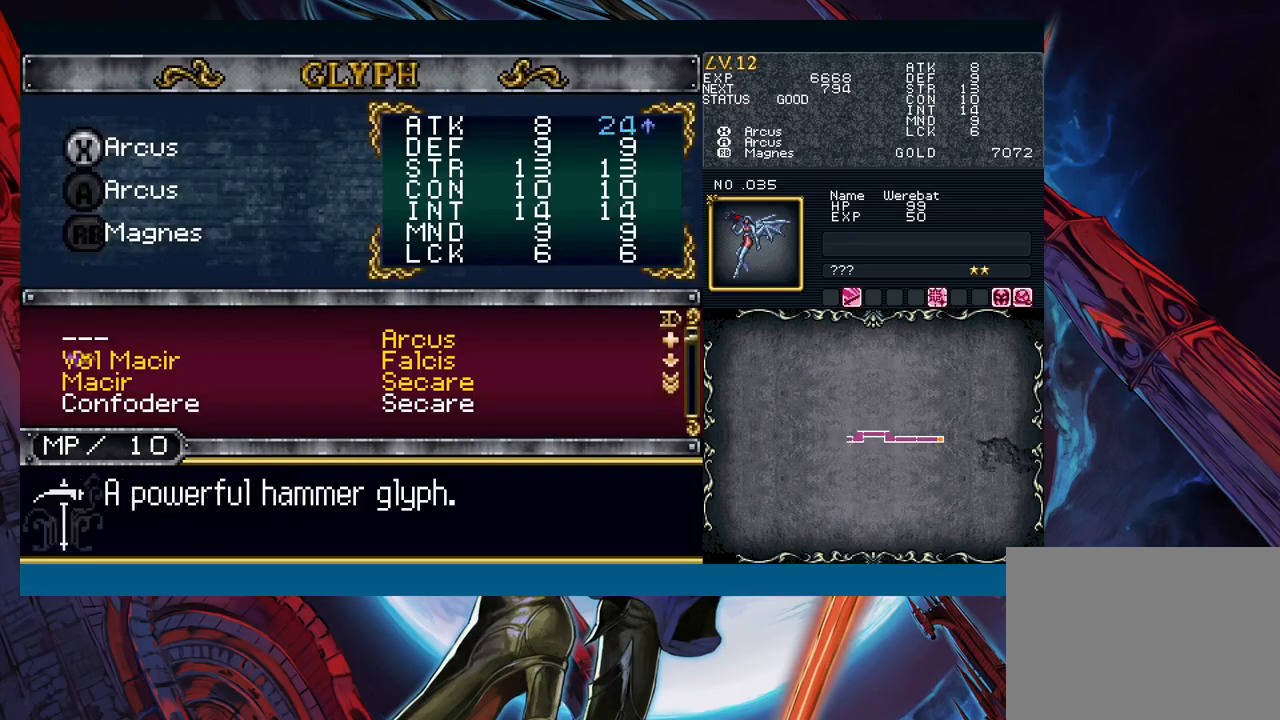
{"buttons": ["A"], "left_stick": "center", "events": [[50, "left_stick", "center"], [100, "A", "down"], [150, "A", "up"], [167, "left_stick", "down"], [283, "left_stick", "center"], [500, "A", "down"]]}
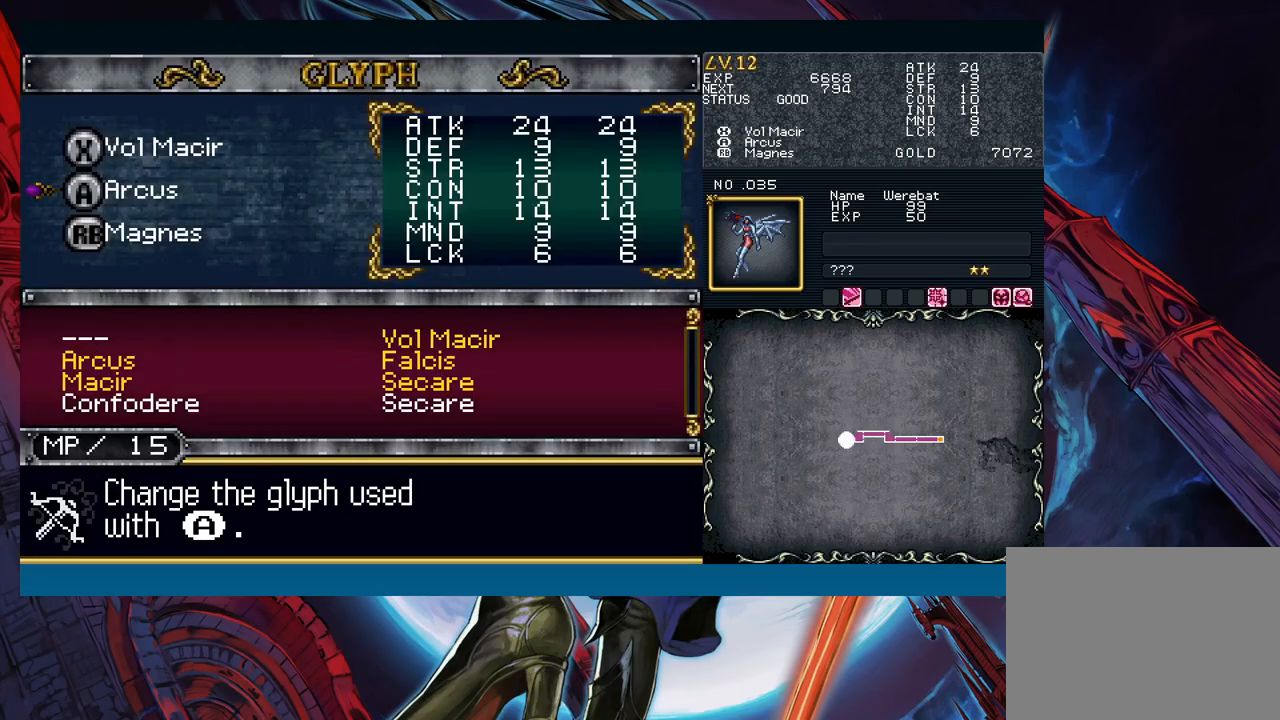
{"buttons": [], "left_stick": "center", "events": [[50, "A", "up"], [100, "left_stick", "right"], [183, "left_stick", "up"], [267, "A", "down"], [283, "left_stick", "center"], [350, "A", "up"], [433, "B", "down"], [500, "B", "up"]]}
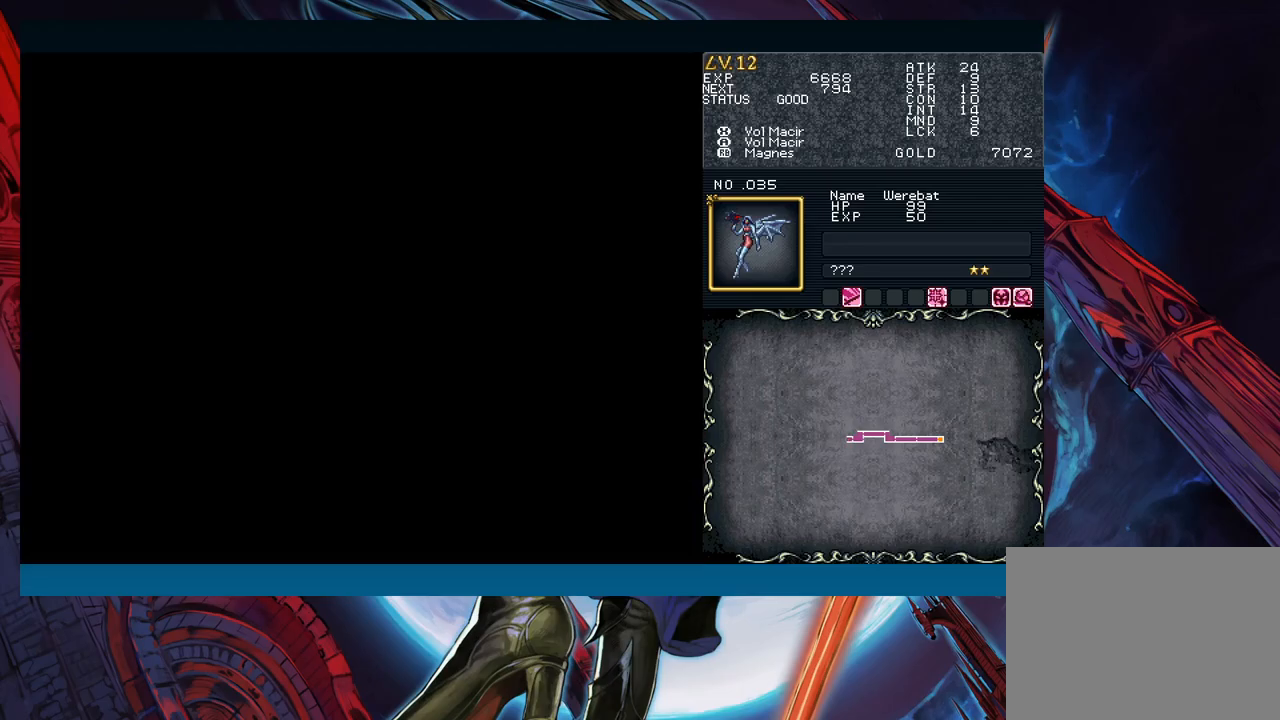
{"buttons": ["B"], "left_stick": "right", "events": [[133, "B", "down"], [217, "B", "up"], [217, "left_stick", "left"], [433, "left_stick", "right"], [467, "B", "down"]]}
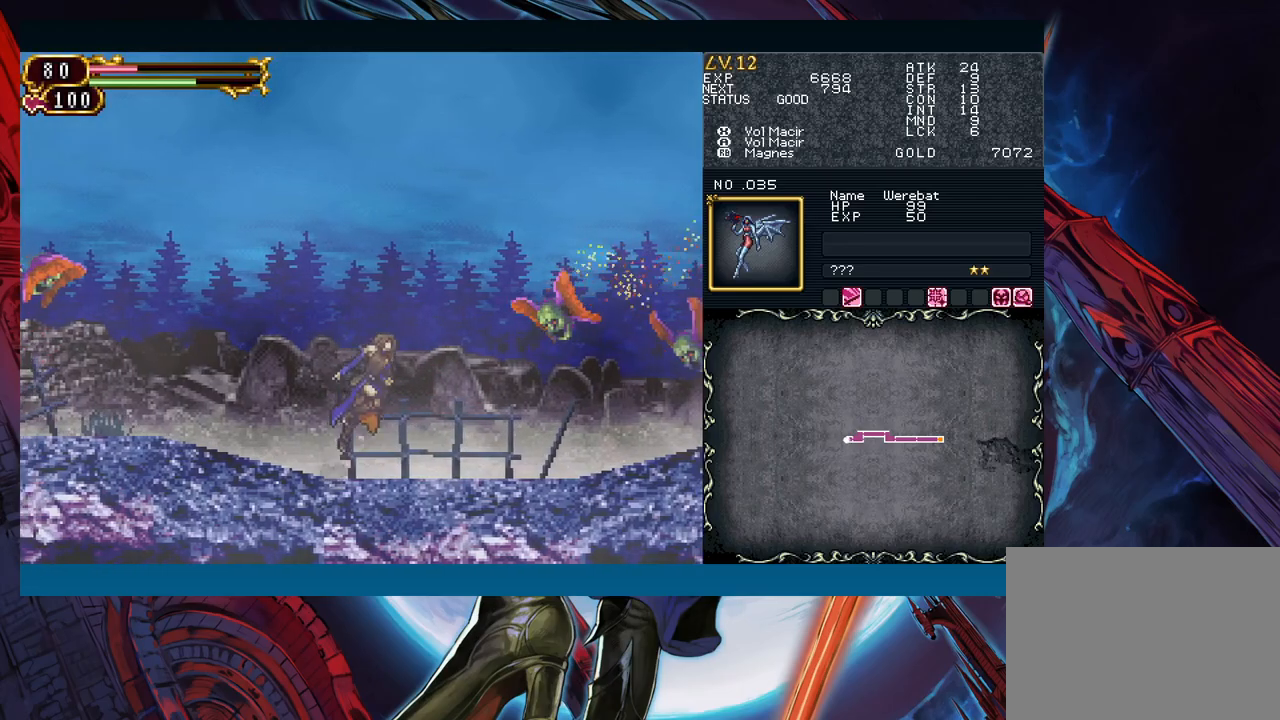
{"buttons": [], "left_stick": "left", "events": [[17, "A", "down"], [150, "A", "up"], [167, "B", "up"], [333, "left_stick", "left"]]}
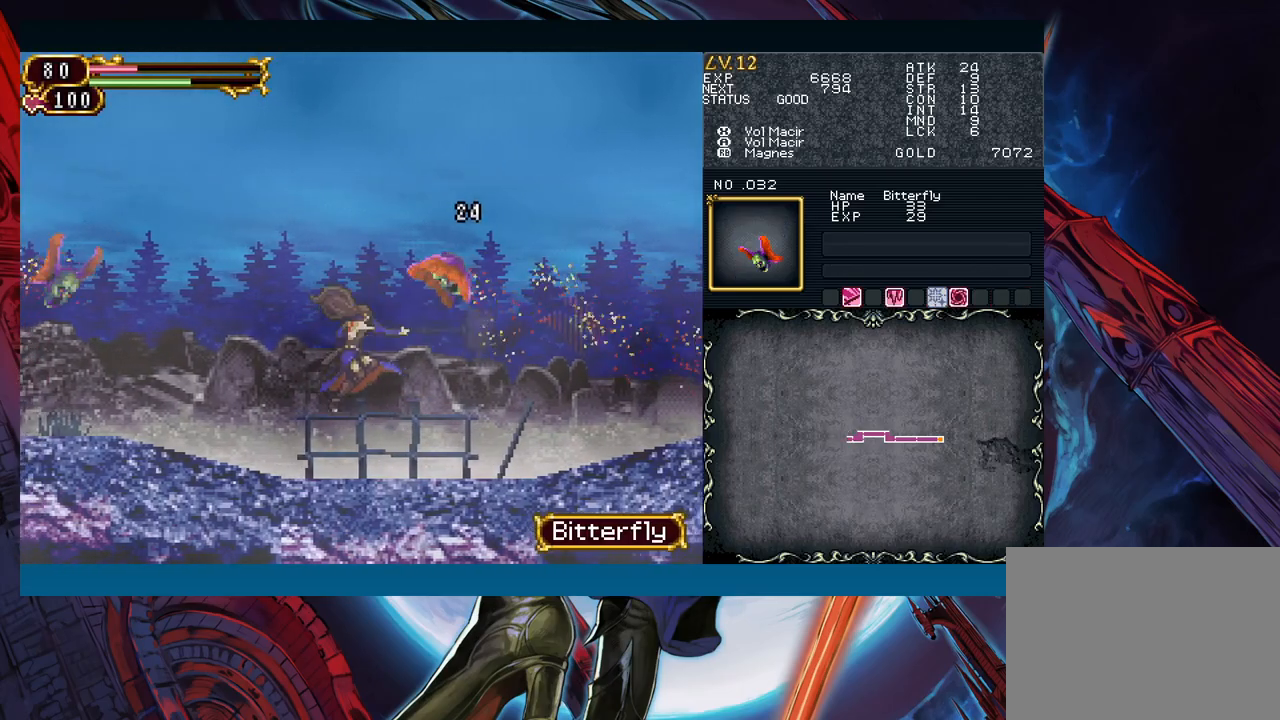
{"buttons": [], "left_stick": "left", "events": [[133, "left_stick", "right"], [150, "B", "down"], [200, "A", "down"], [267, "left_stick", "left"], [333, "A", "up"], [333, "B", "up"]]}
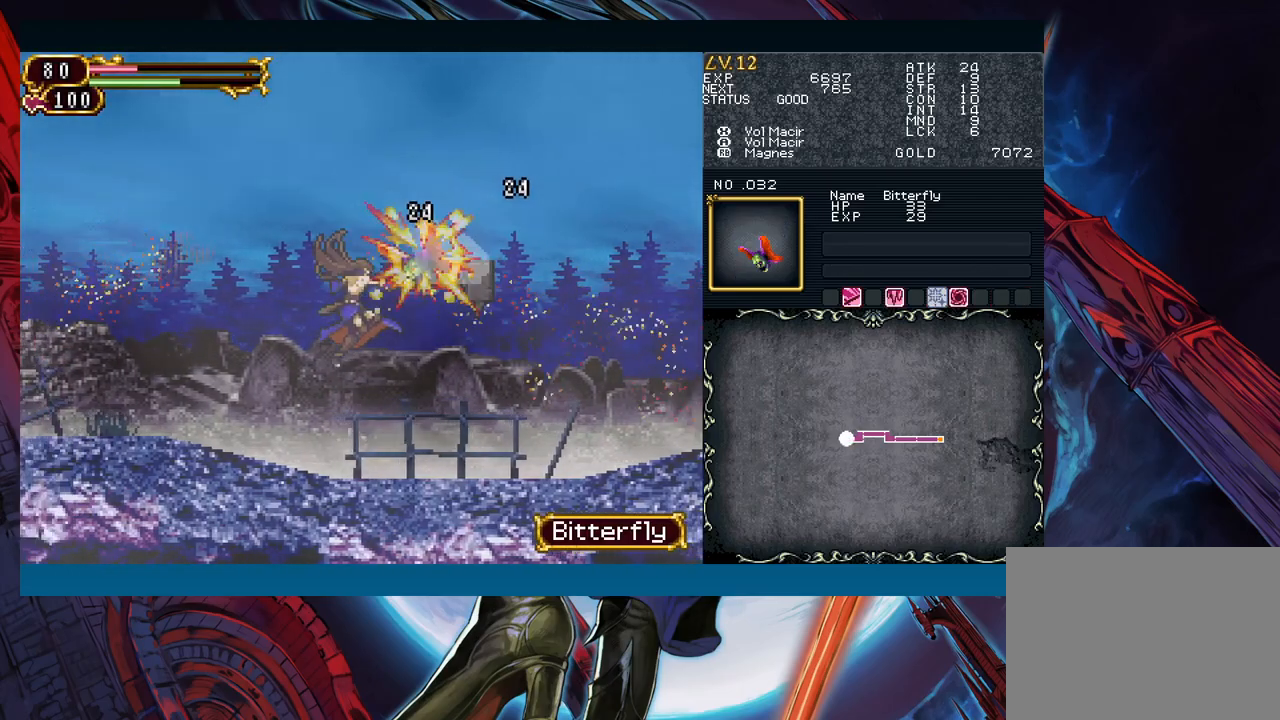
{"buttons": [], "left_stick": "right", "events": [[233, "left_stick", "center"], [283, "B", "down"], [283, "left_stick", "left"], [333, "A", "down"], [417, "left_stick", "right"], [433, "A", "up"], [483, "B", "up"]]}
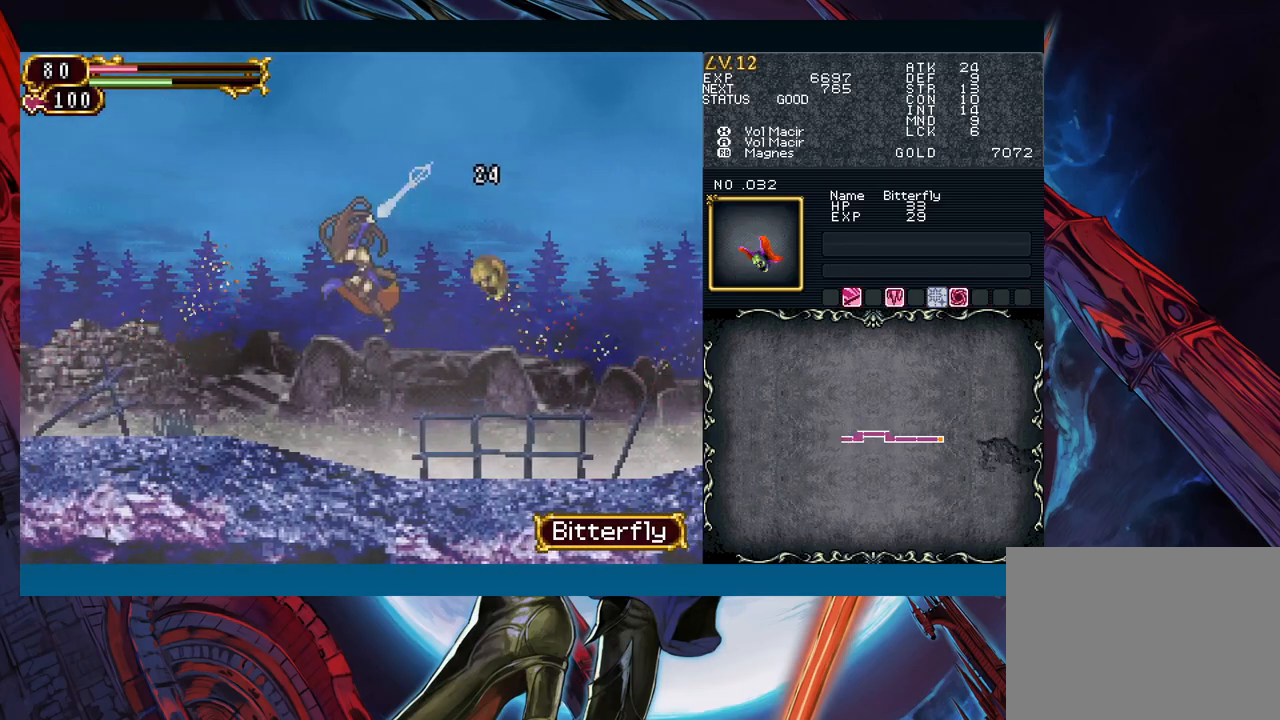
{"buttons": [], "left_stick": "left", "events": [[50, "left_stick", "left"]]}